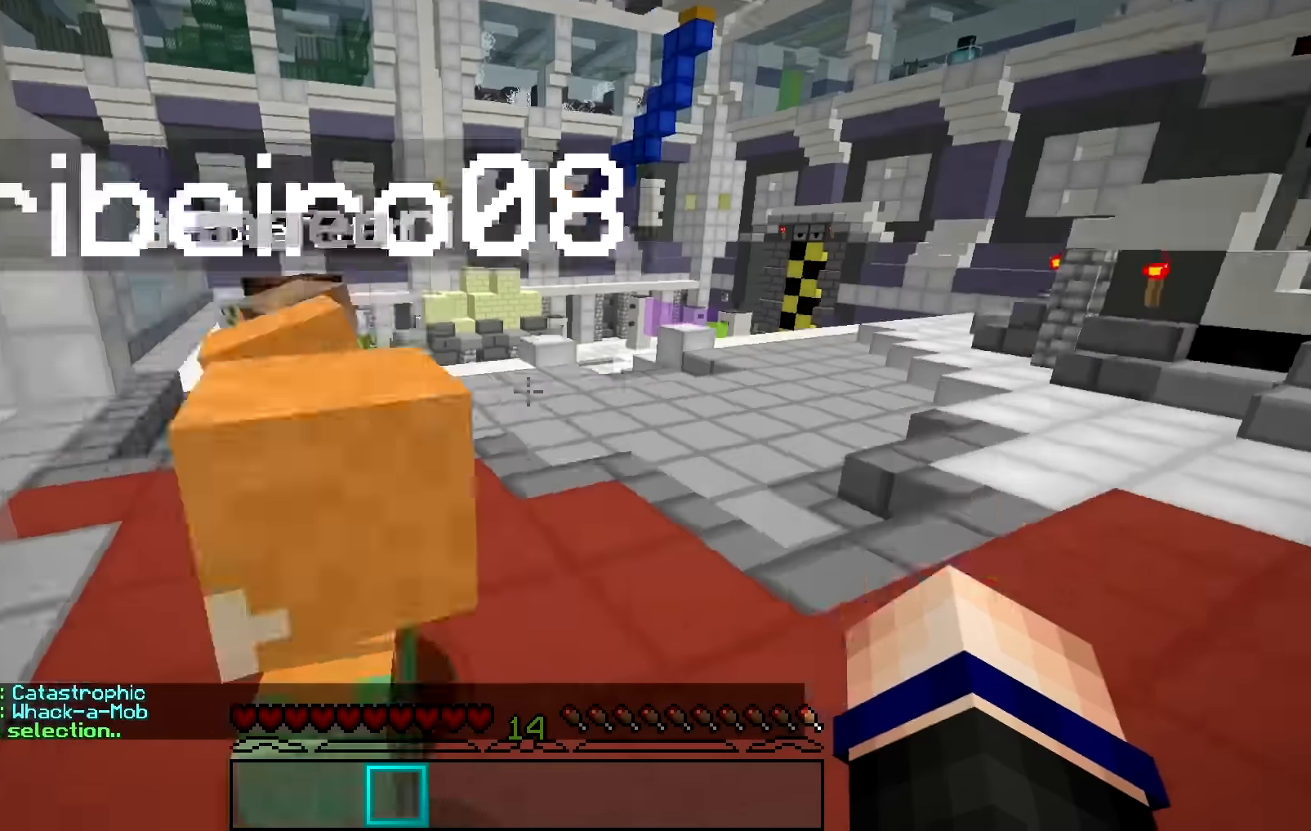
Gameplay with keyboard and mouse; each line is a JSON object with the keys and mouse buttons held at the frame after it. "events" lists presses ("down") and releases ("up") of "a", "d", "s", "w", "mouse_left" and "mouse_right" between this image and that frame as [ms after this image, input, new state], when the widget could be followed in between. "mouse_left", "mouse_right" = the "left", "right" buttons of the "mouse" list. No other keys are recorded. Fast repeated clicks can show as one long hold. Mouse movement is not recorded.
{"keys": [], "mouse": ["left"], "events": [[167, "mouse_left", "down"]]}
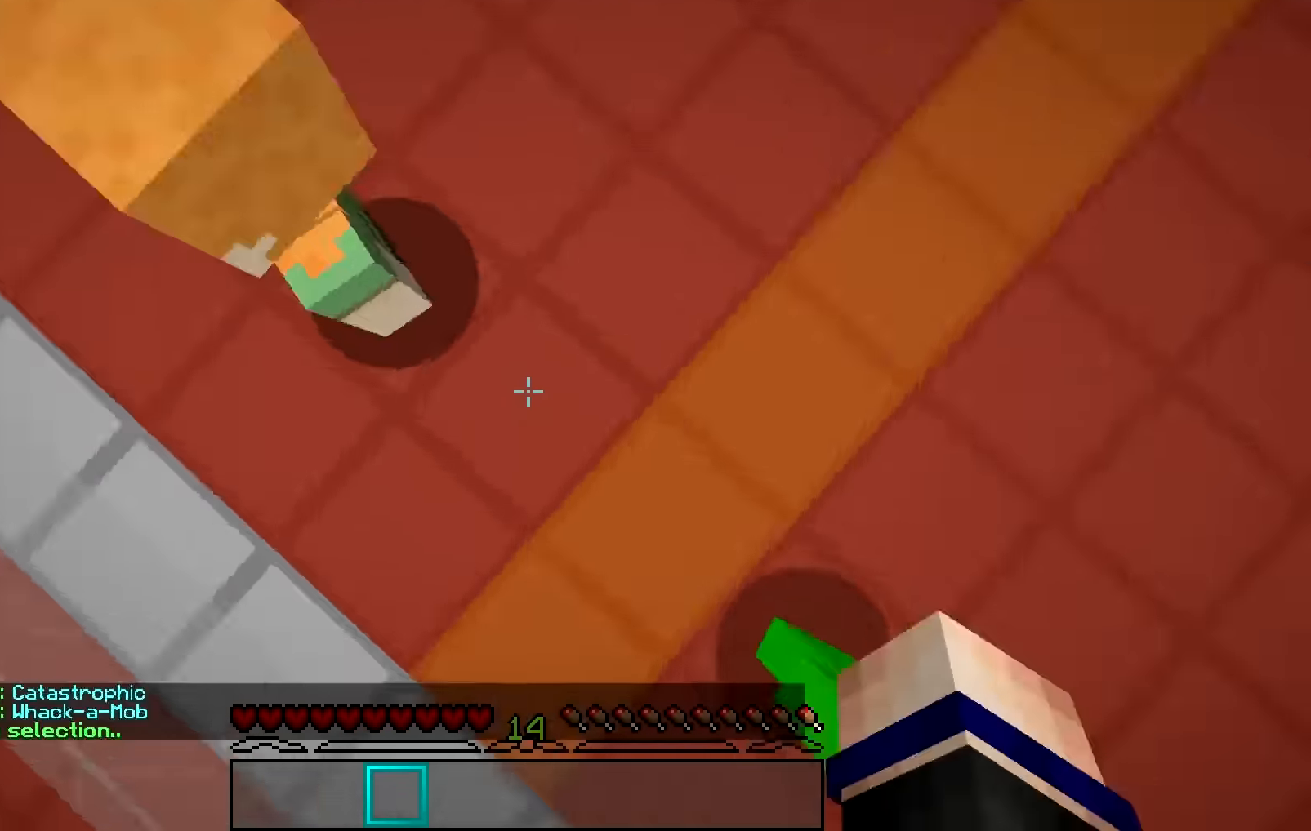
{"keys": [], "mouse": [], "events": [[117, "mouse_left", "up"]]}
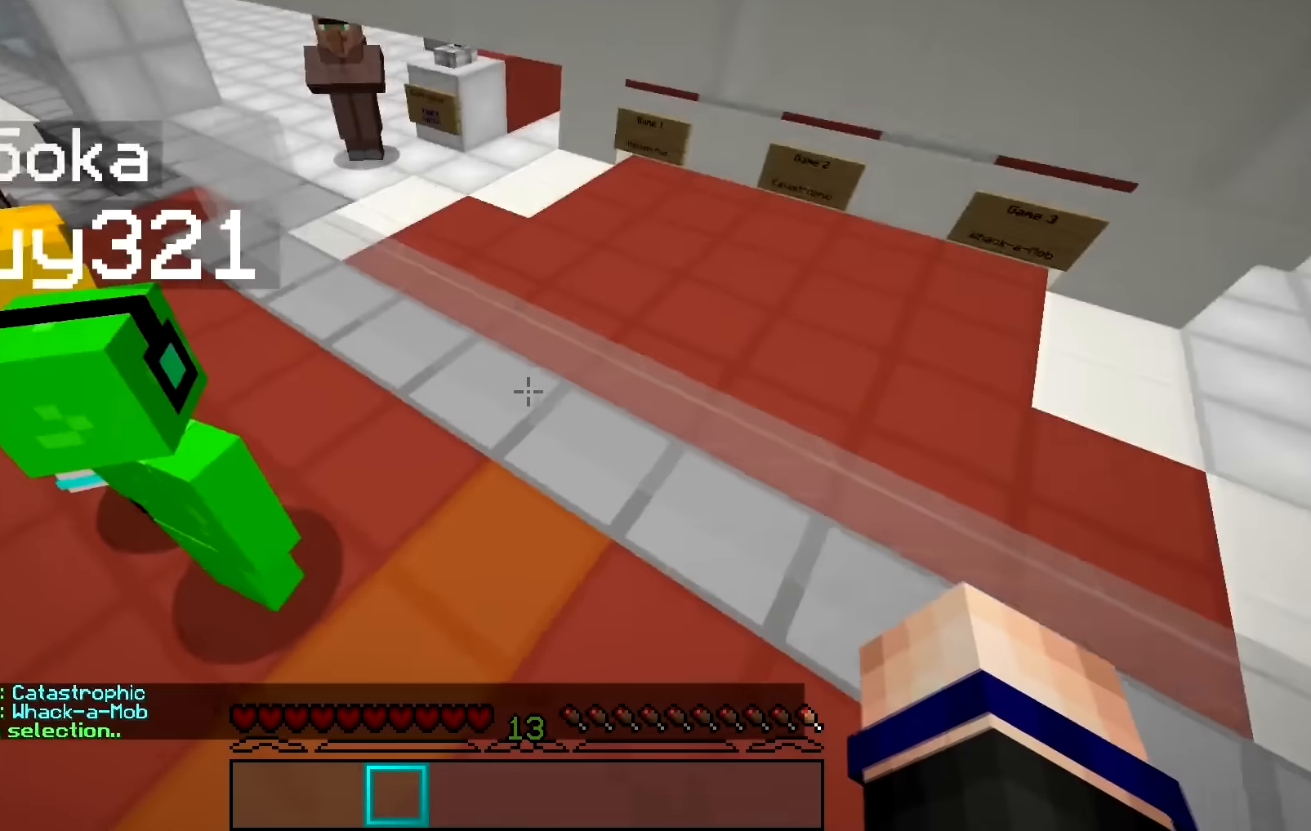
{"keys": [], "mouse": [], "events": []}
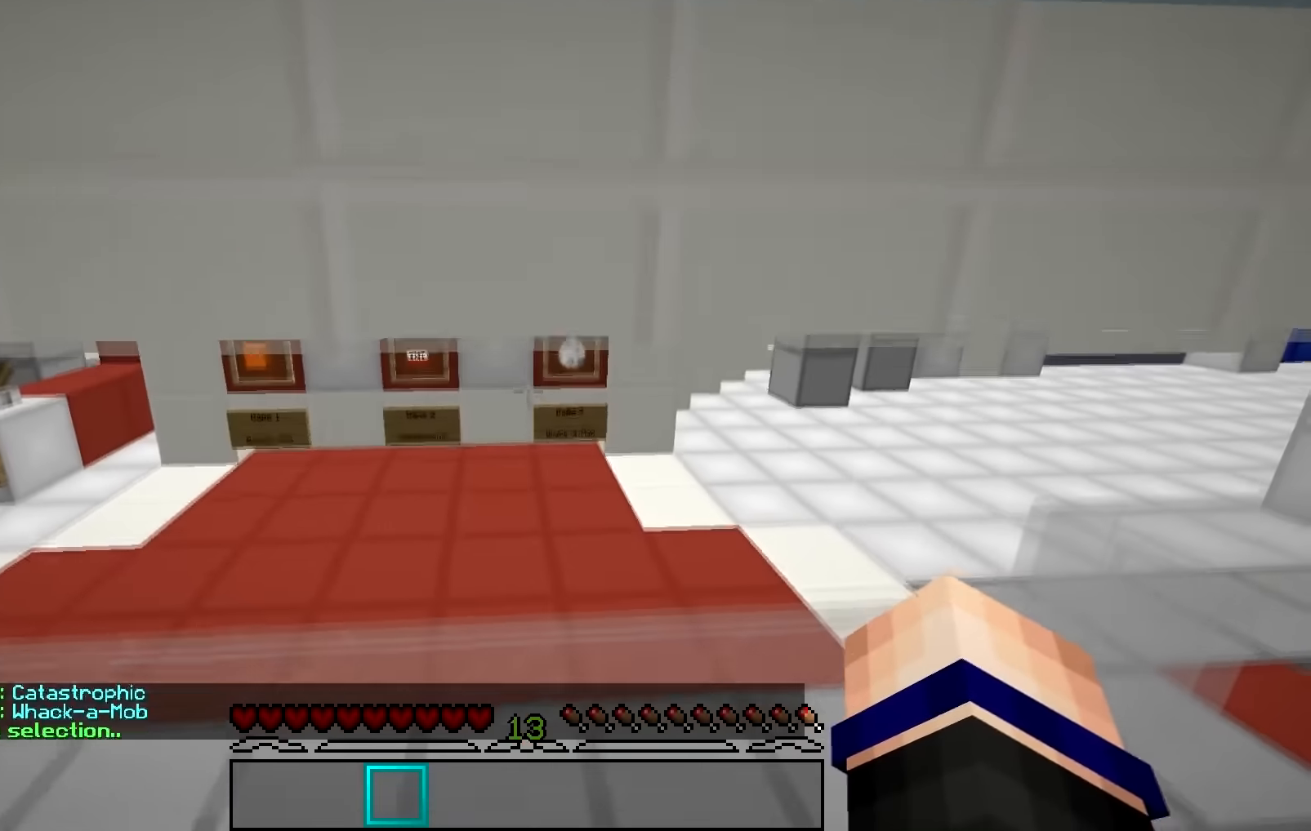
{"keys": [], "mouse": [], "events": []}
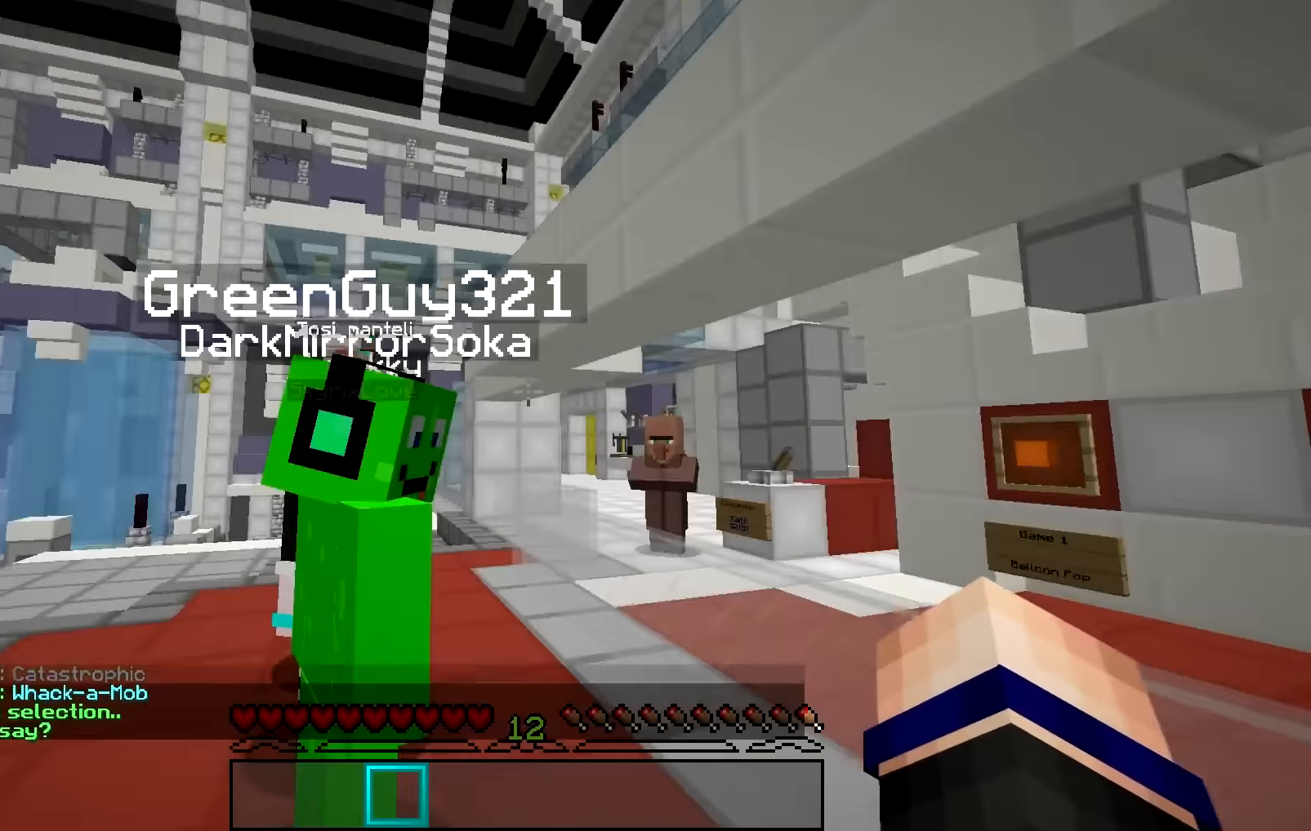
{"keys": [], "mouse": [], "events": []}
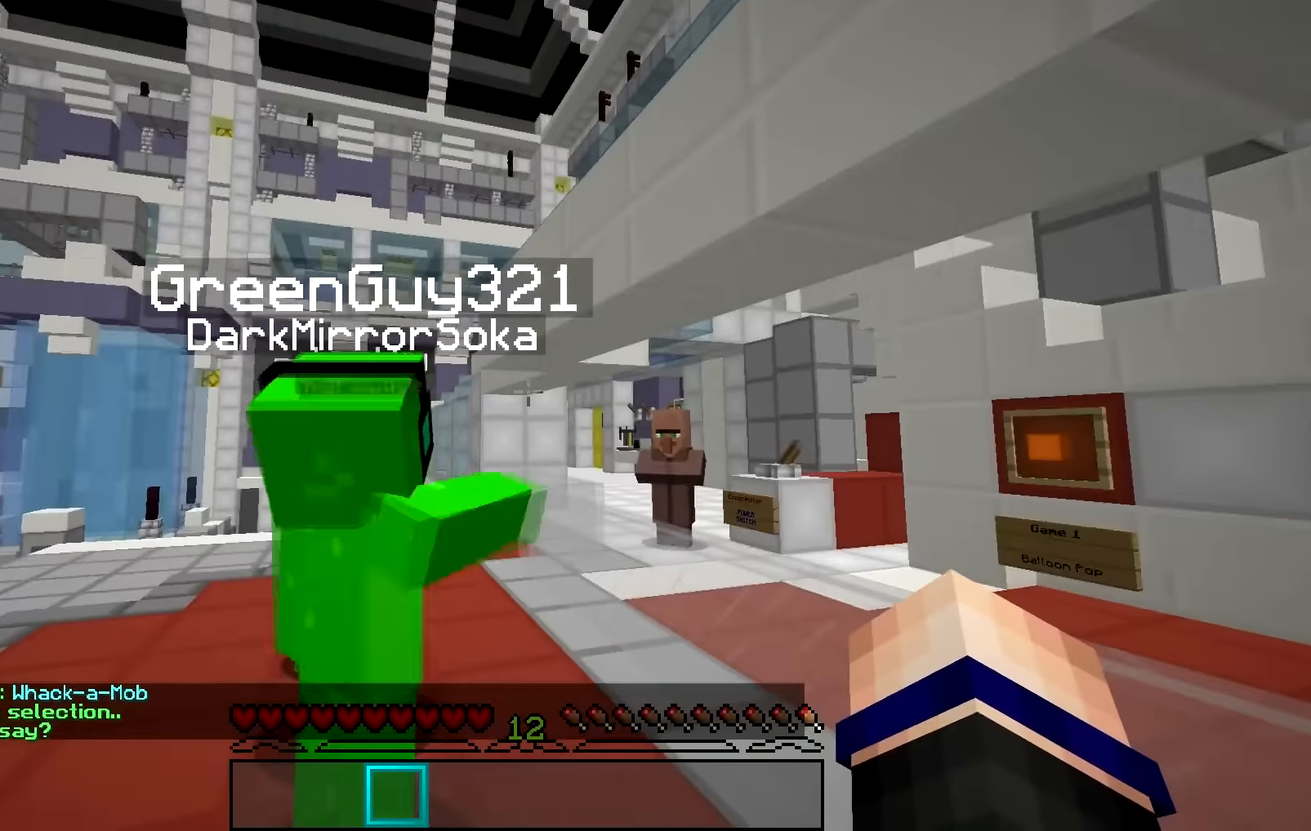
{"keys": [], "mouse": [], "events": []}
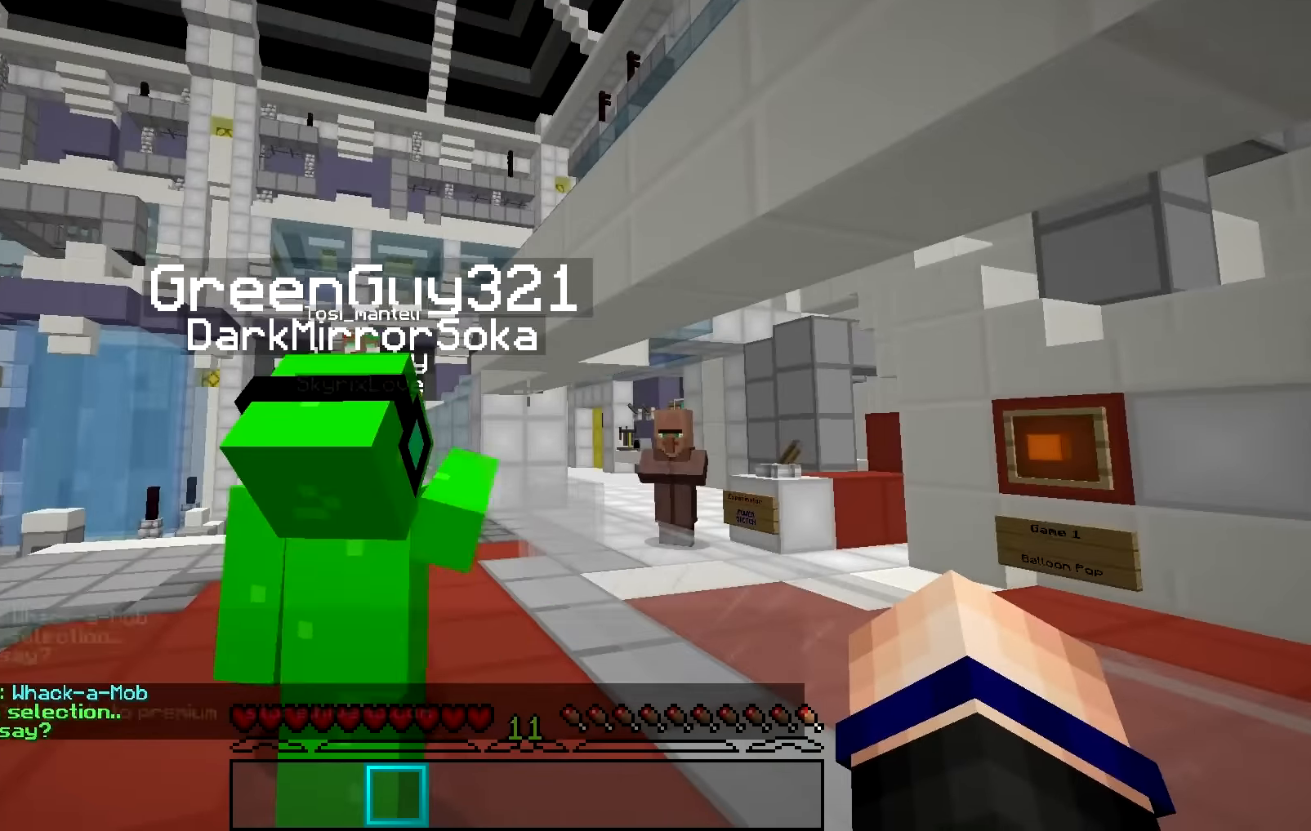
{"keys": [], "mouse": [], "events": []}
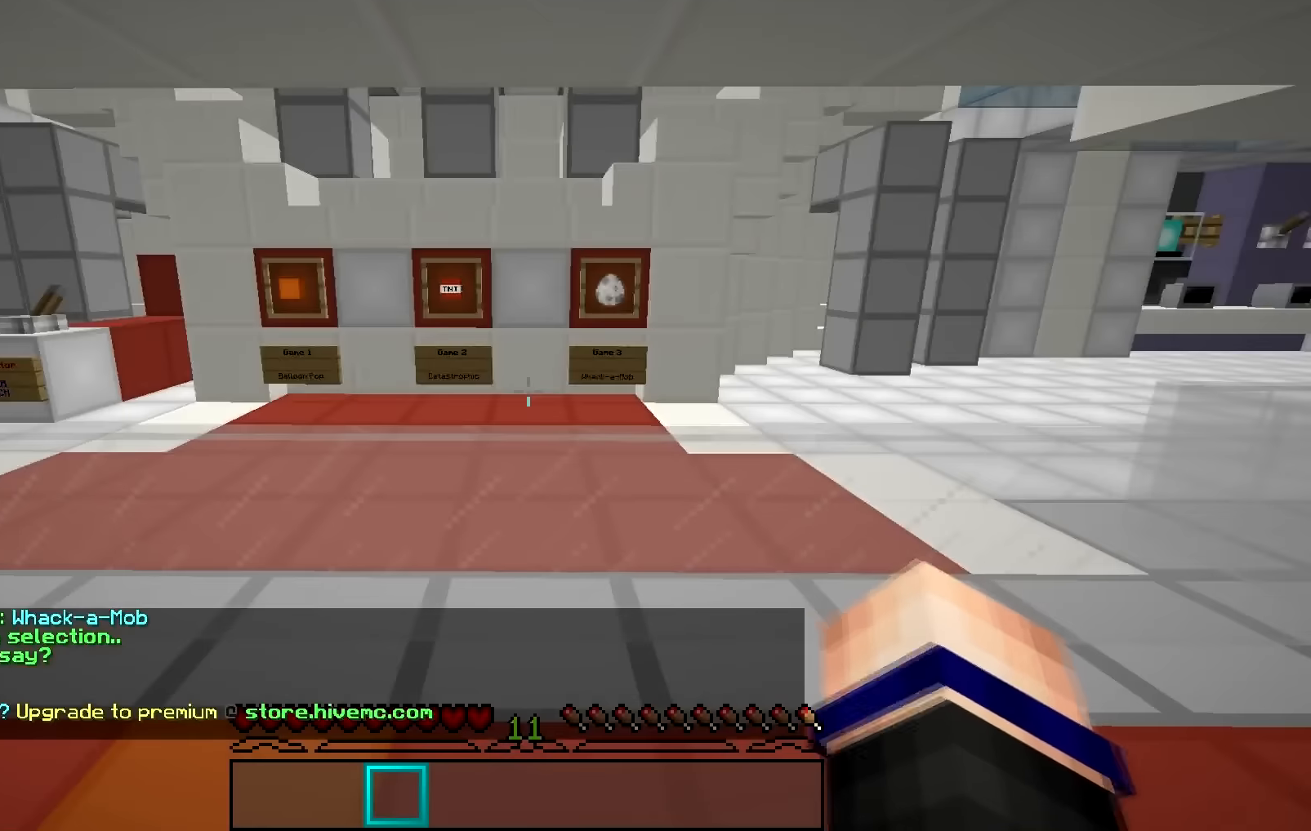
{"keys": [], "mouse": ["left"], "events": [[100, "mouse_left", "down"], [216, "mouse_left", "up"], [450, "mouse_left", "down"]]}
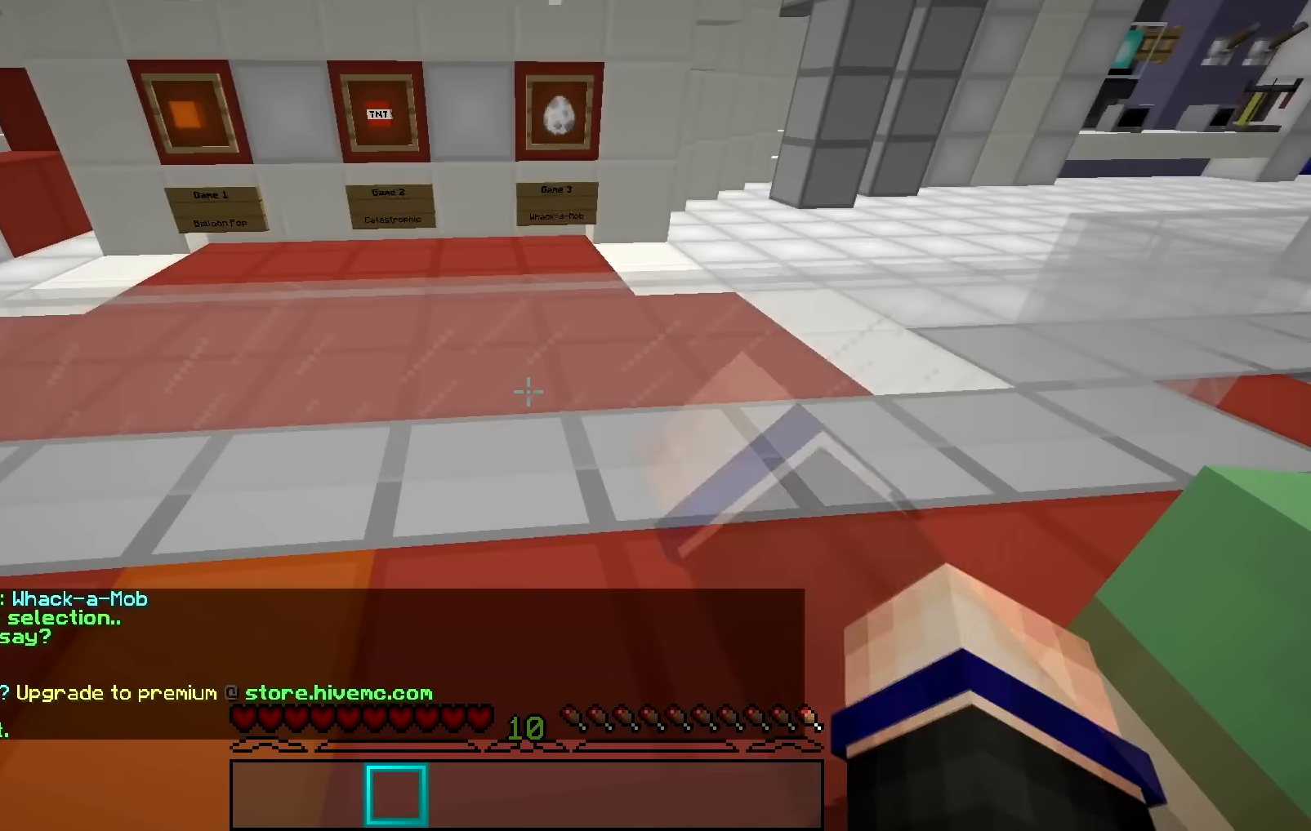
{"keys": [], "mouse": [], "events": [[117, "mouse_left", "up"], [250, "mouse_left", "down"], [367, "mouse_left", "up"]]}
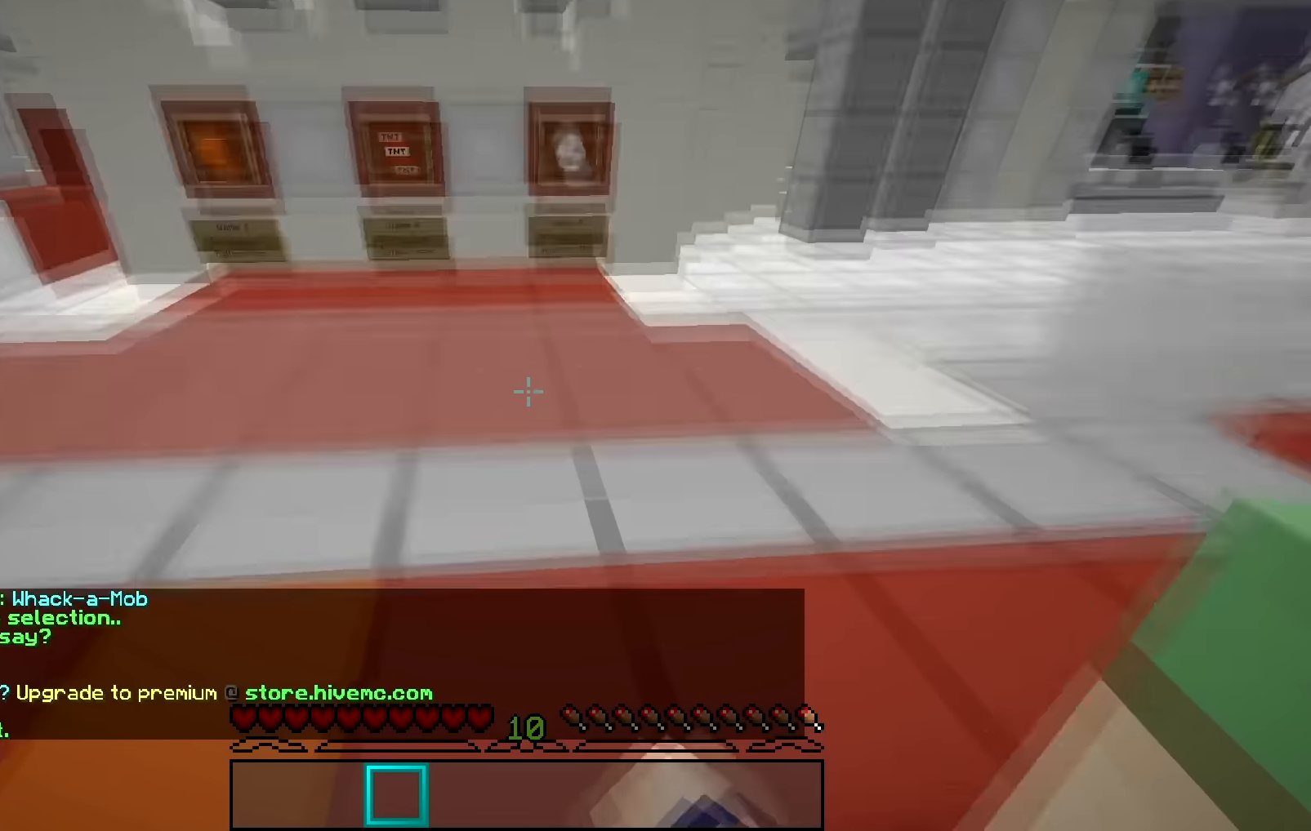
{"keys": [], "mouse": [], "events": []}
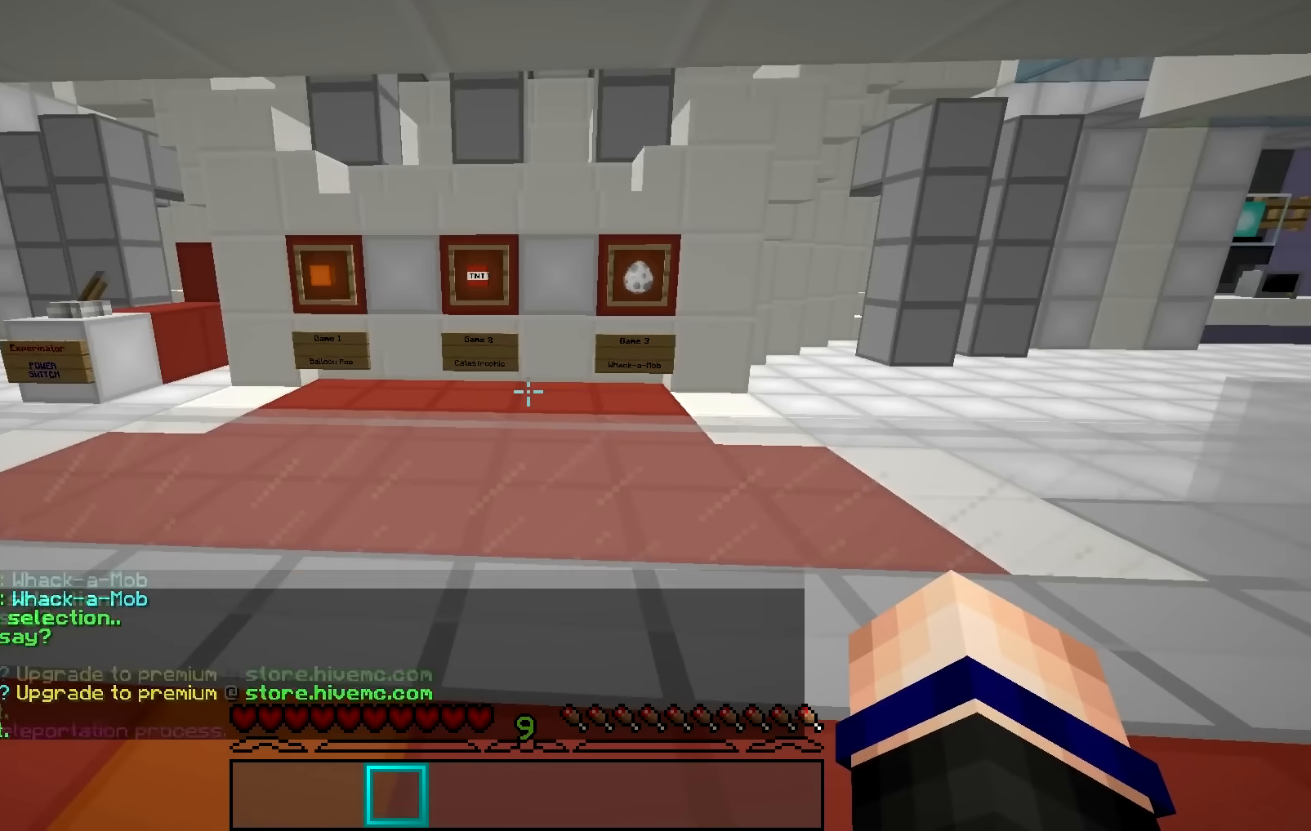
{"keys": [], "mouse": ["left"], "events": [[501, "mouse_left", "down"]]}
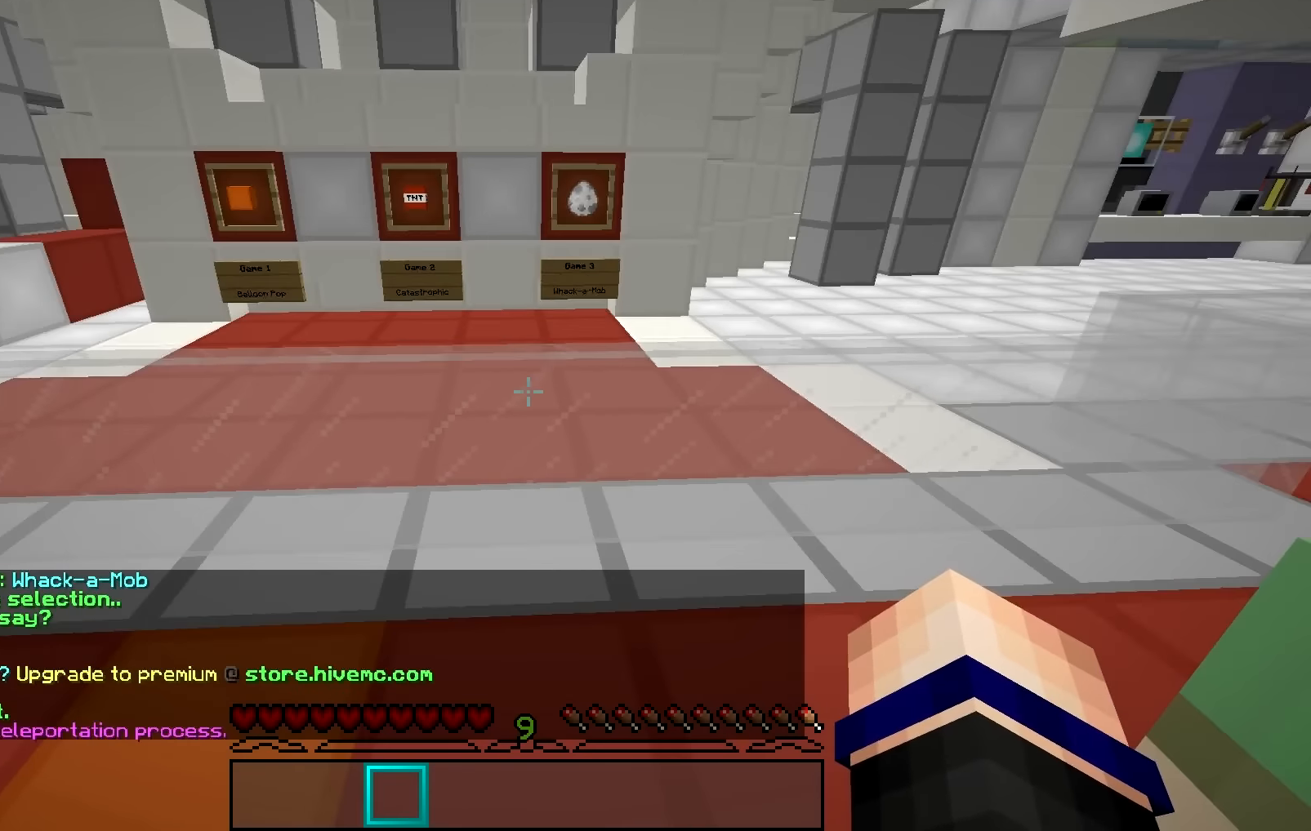
{"keys": [], "mouse": [], "events": [[166, "mouse_left", "up"]]}
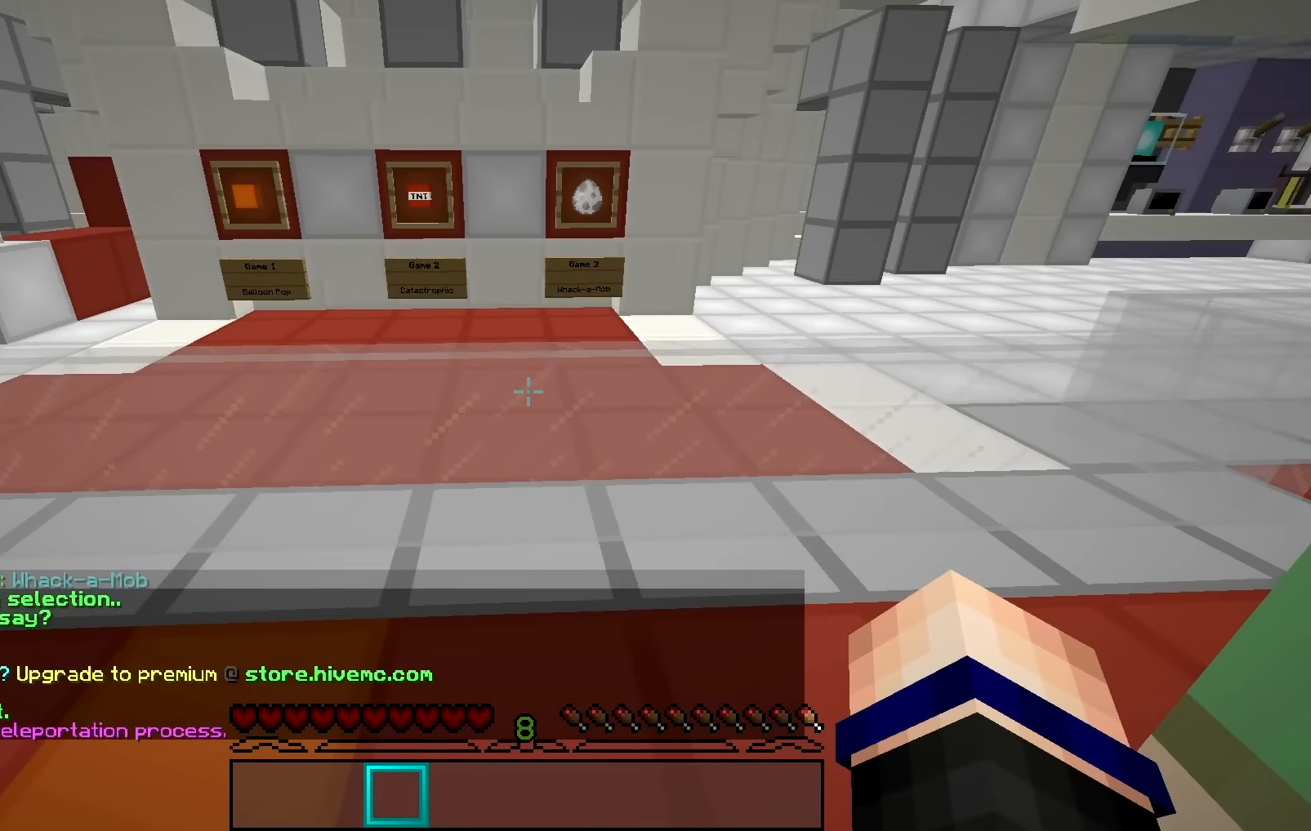
{"keys": ["w"], "mouse": [], "events": [[150, "w", "down"]]}
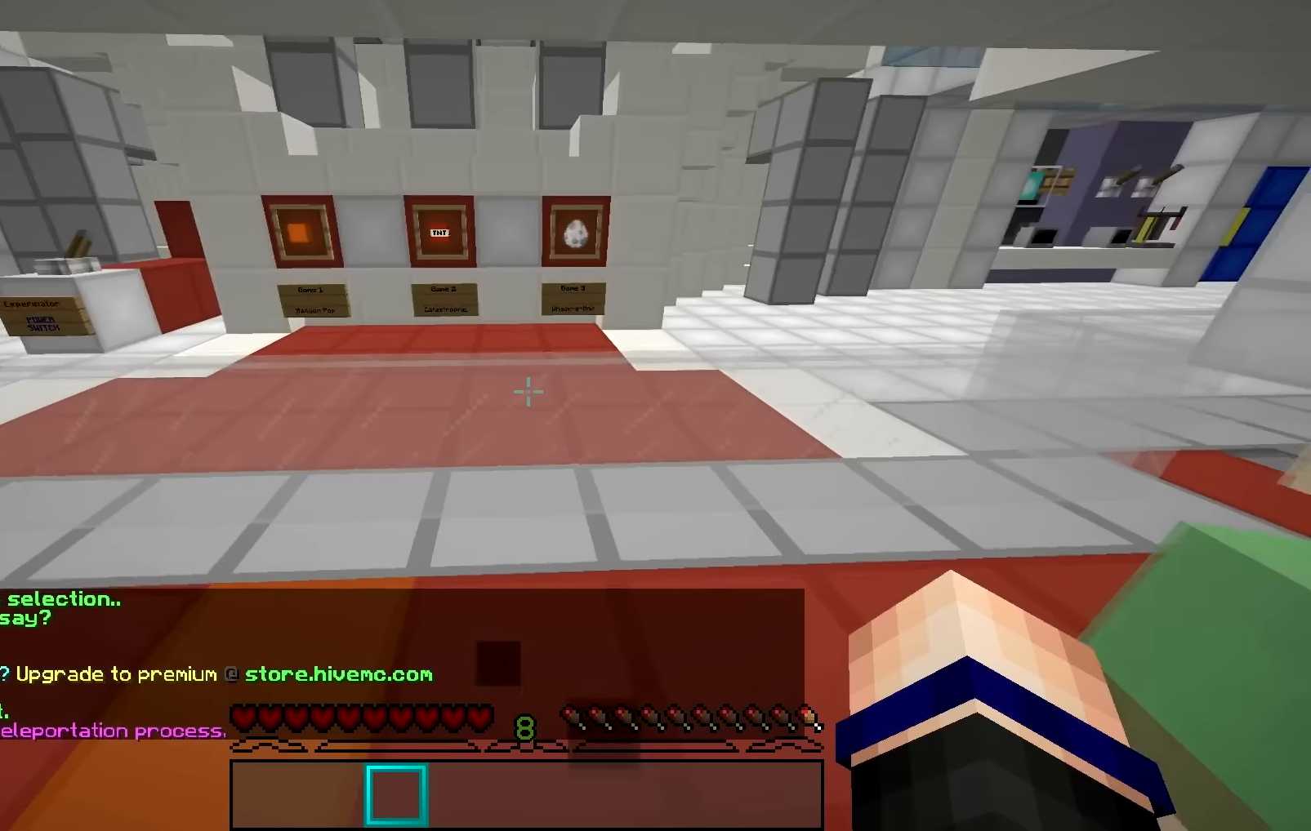
{"keys": [], "mouse": [], "events": [[267, "w", "up"]]}
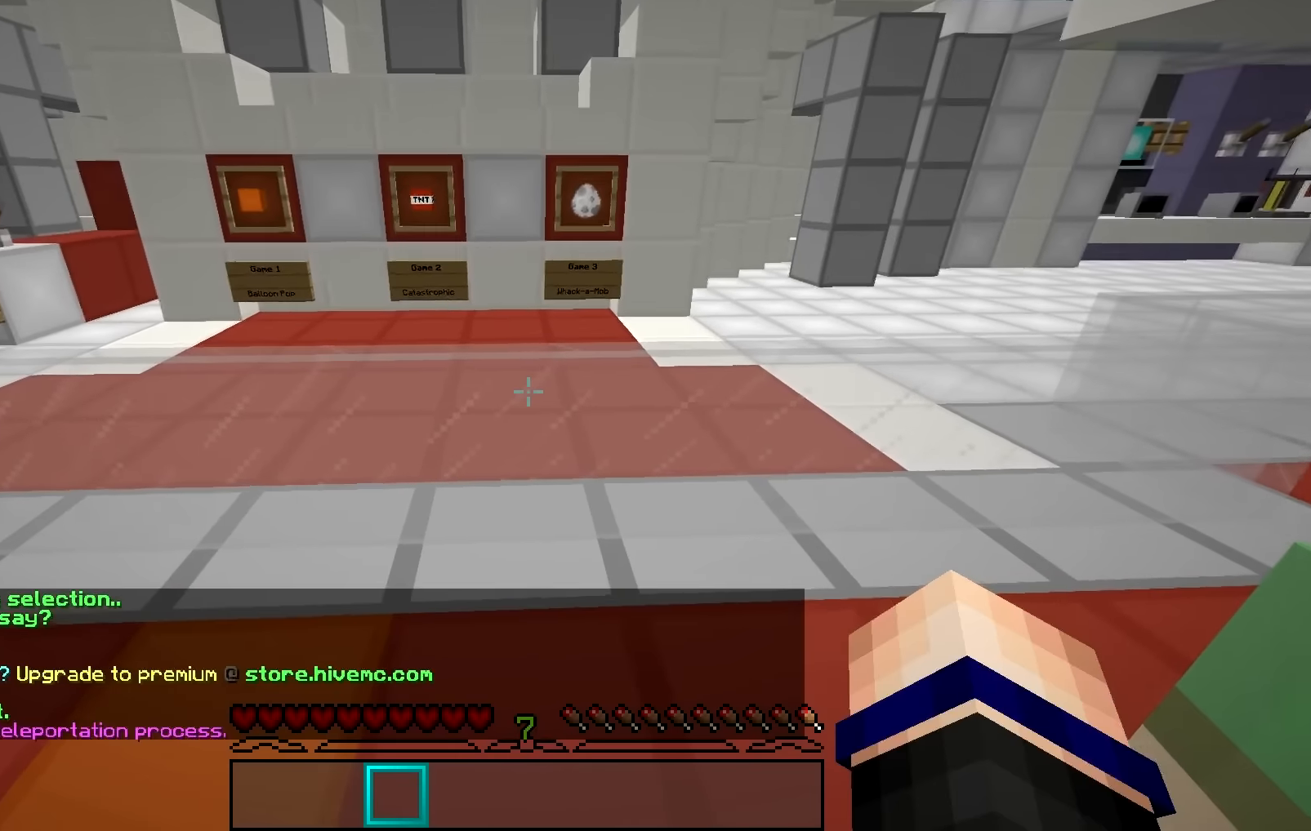
{"keys": [], "mouse": [], "events": [[234, "mouse_left", "down"], [434, "mouse_left", "up"]]}
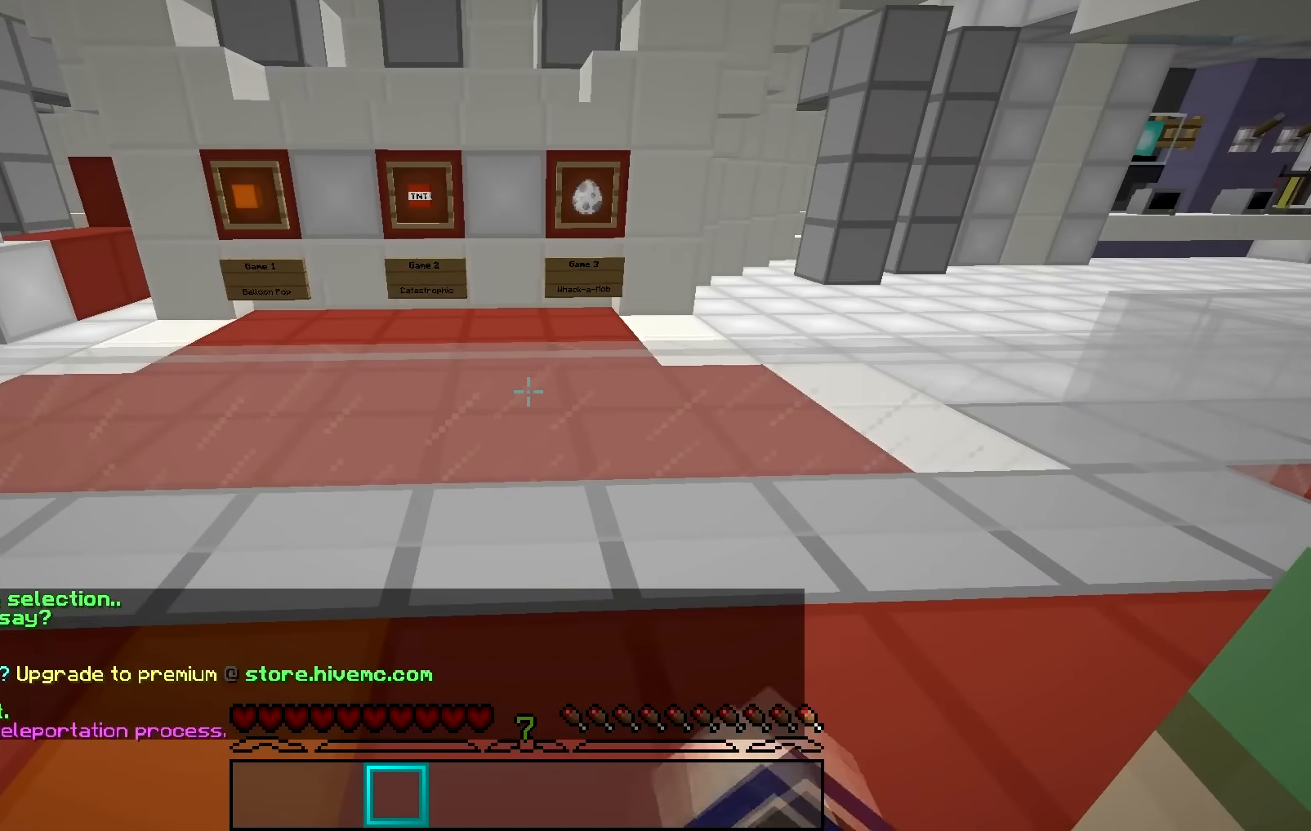
{"keys": [], "mouse": [], "events": []}
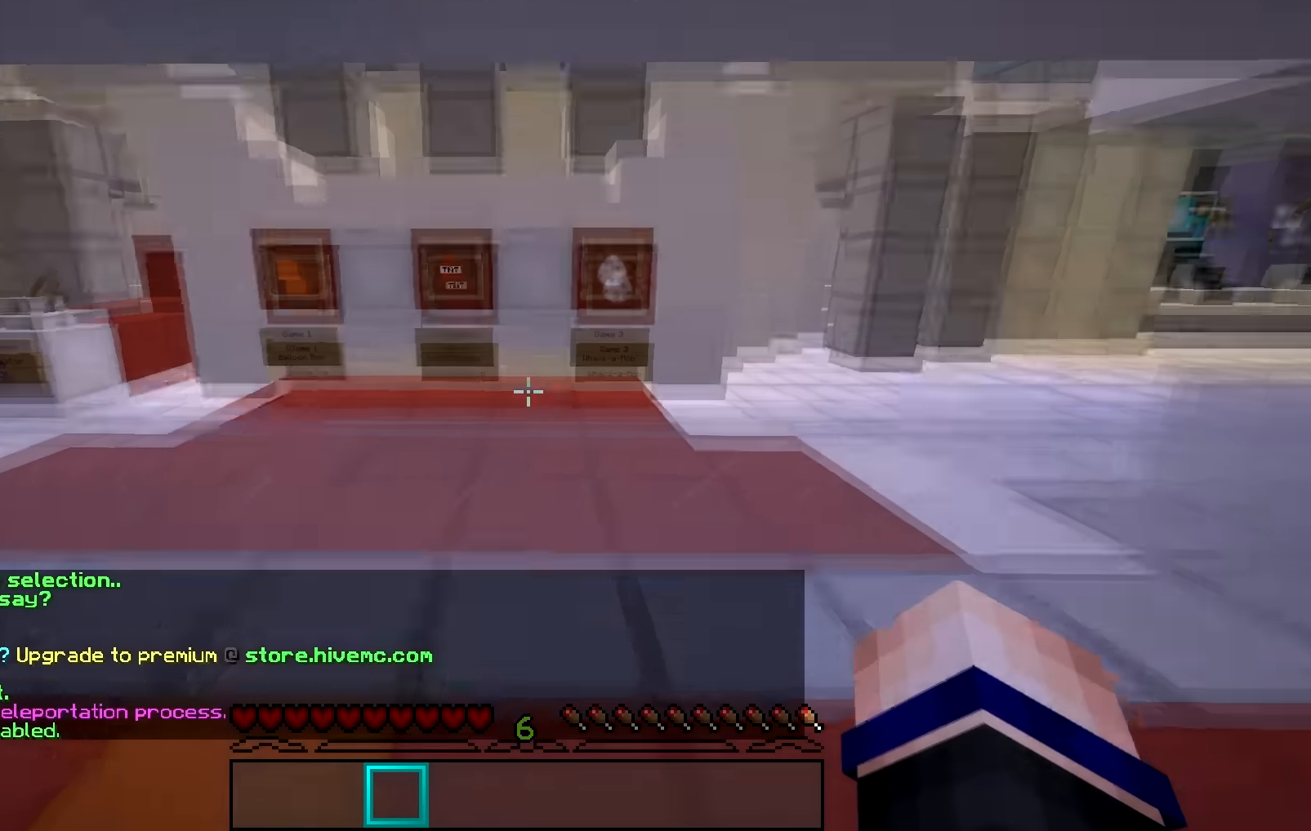
{"keys": [], "mouse": [], "events": [[117, "s", "down"], [267, "s", "up"]]}
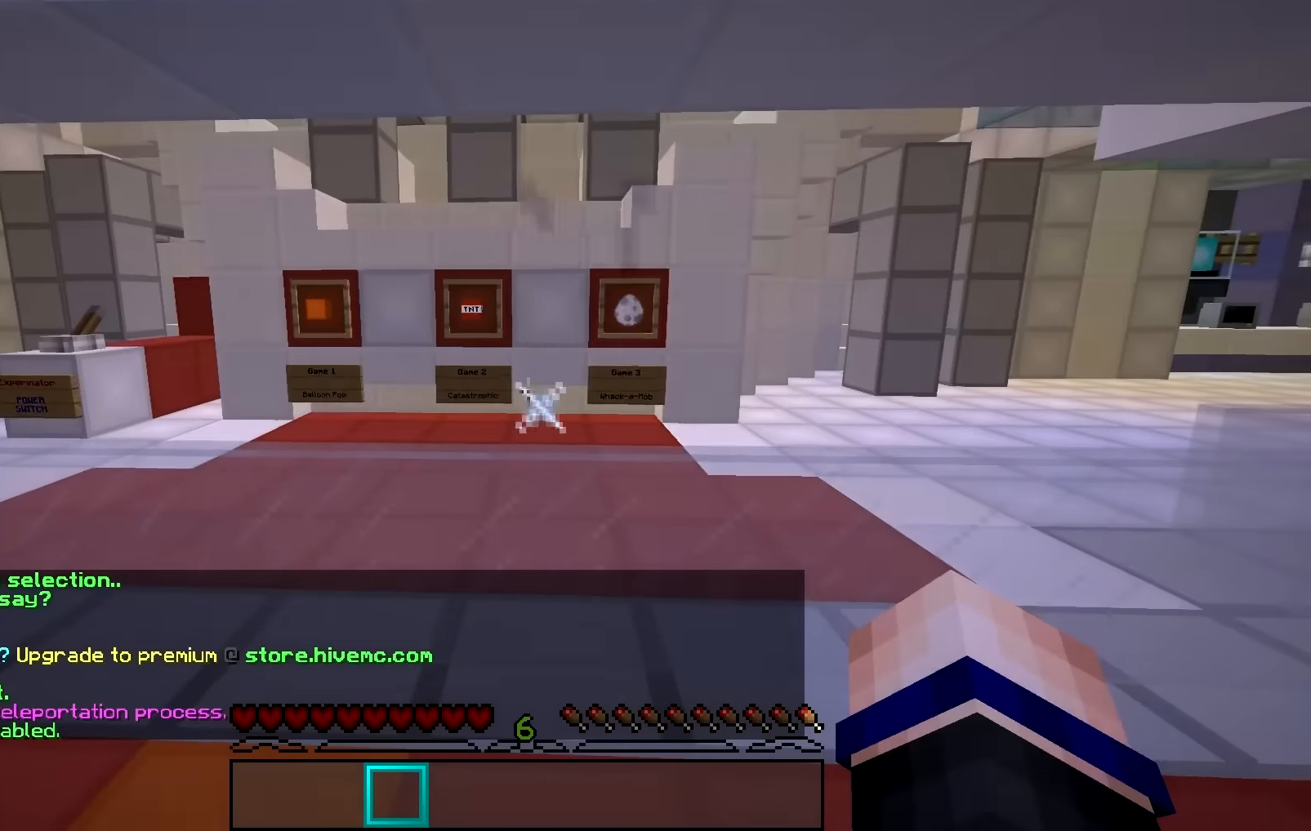
{"keys": [], "mouse": [], "events": []}
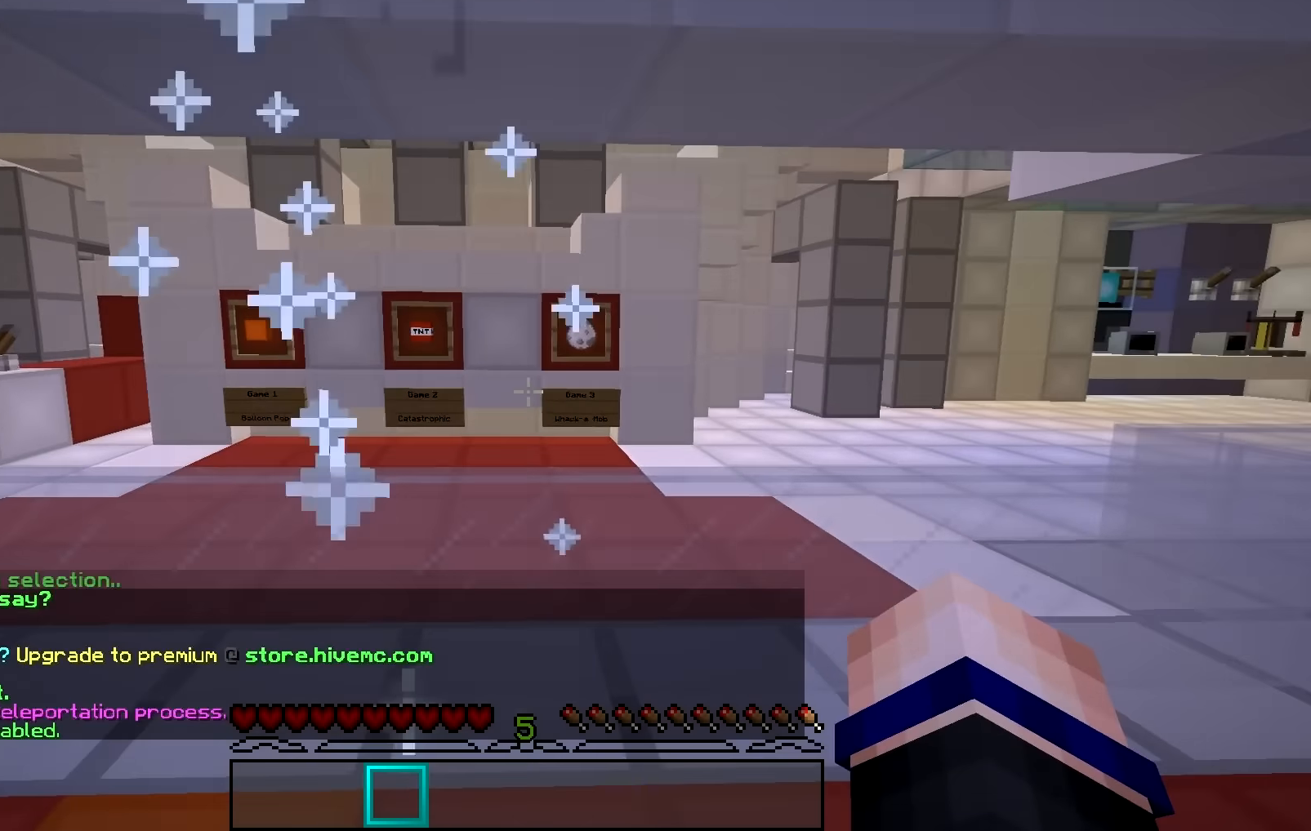
{"keys": [], "mouse": [], "events": []}
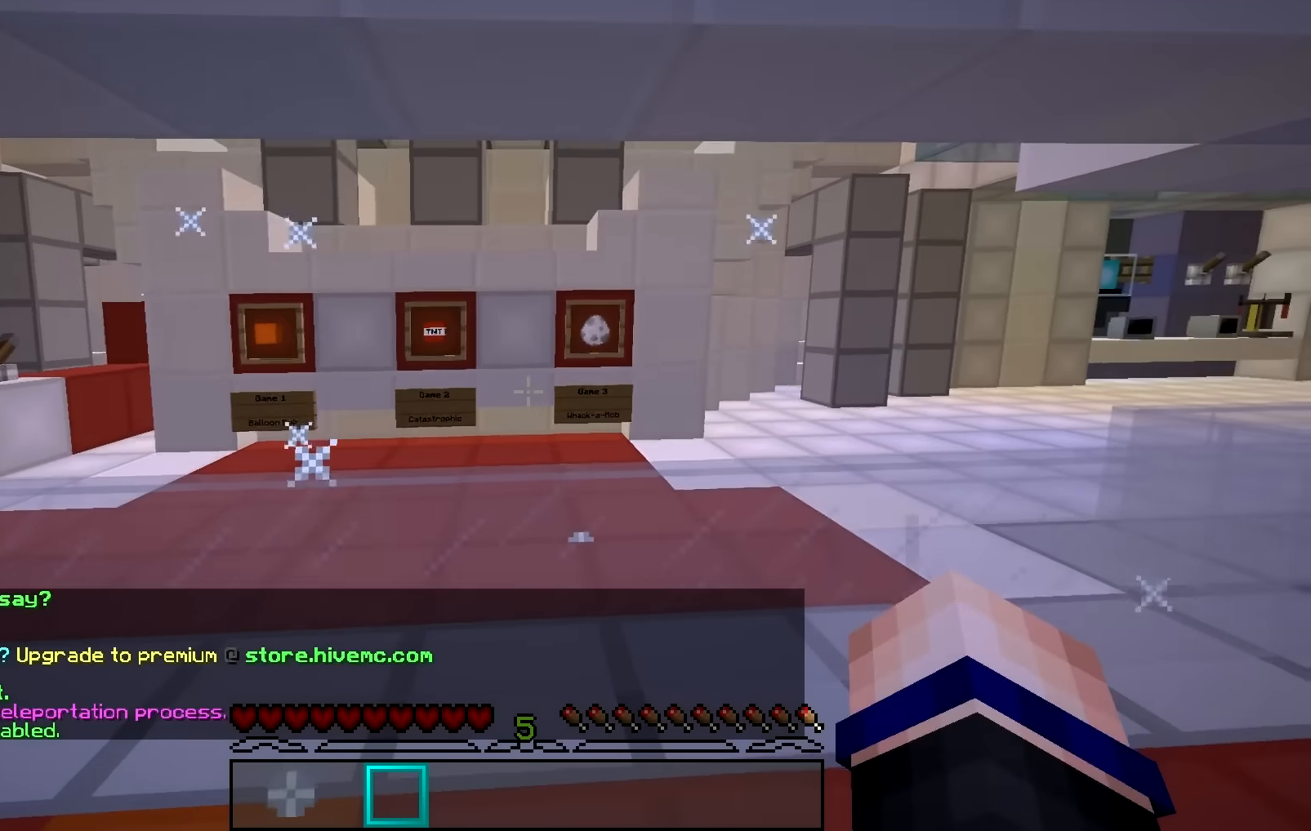
{"keys": [], "mouse": [], "events": []}
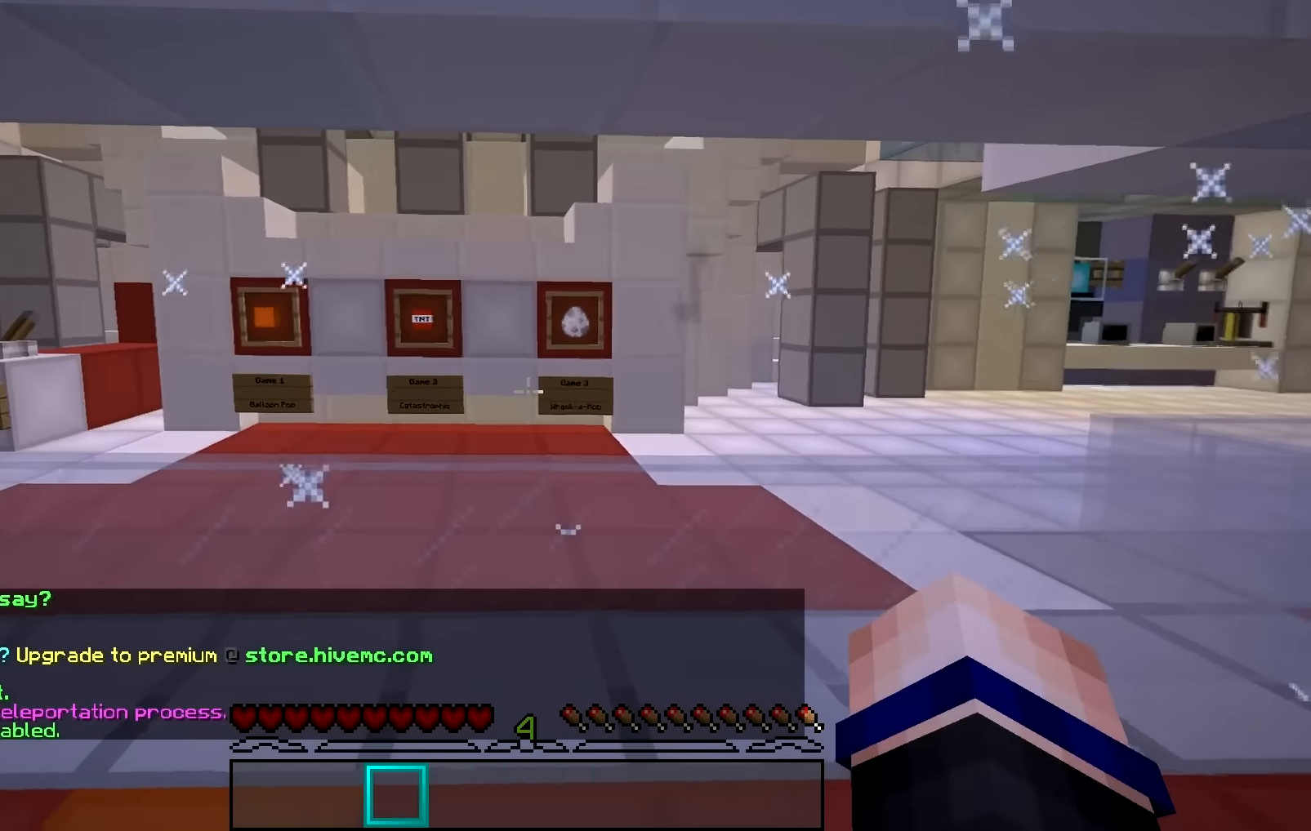
{"keys": [], "mouse": [], "events": []}
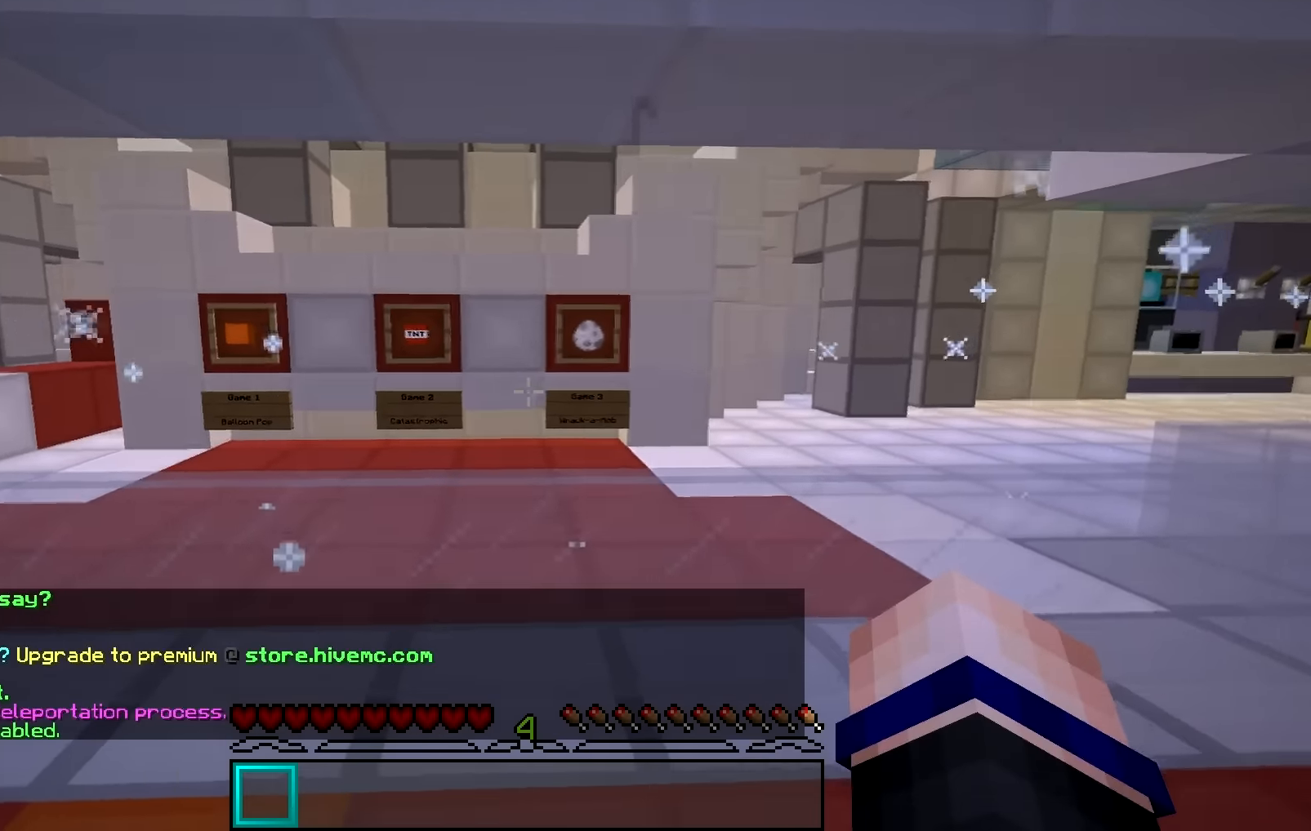
{"keys": [], "mouse": [], "events": []}
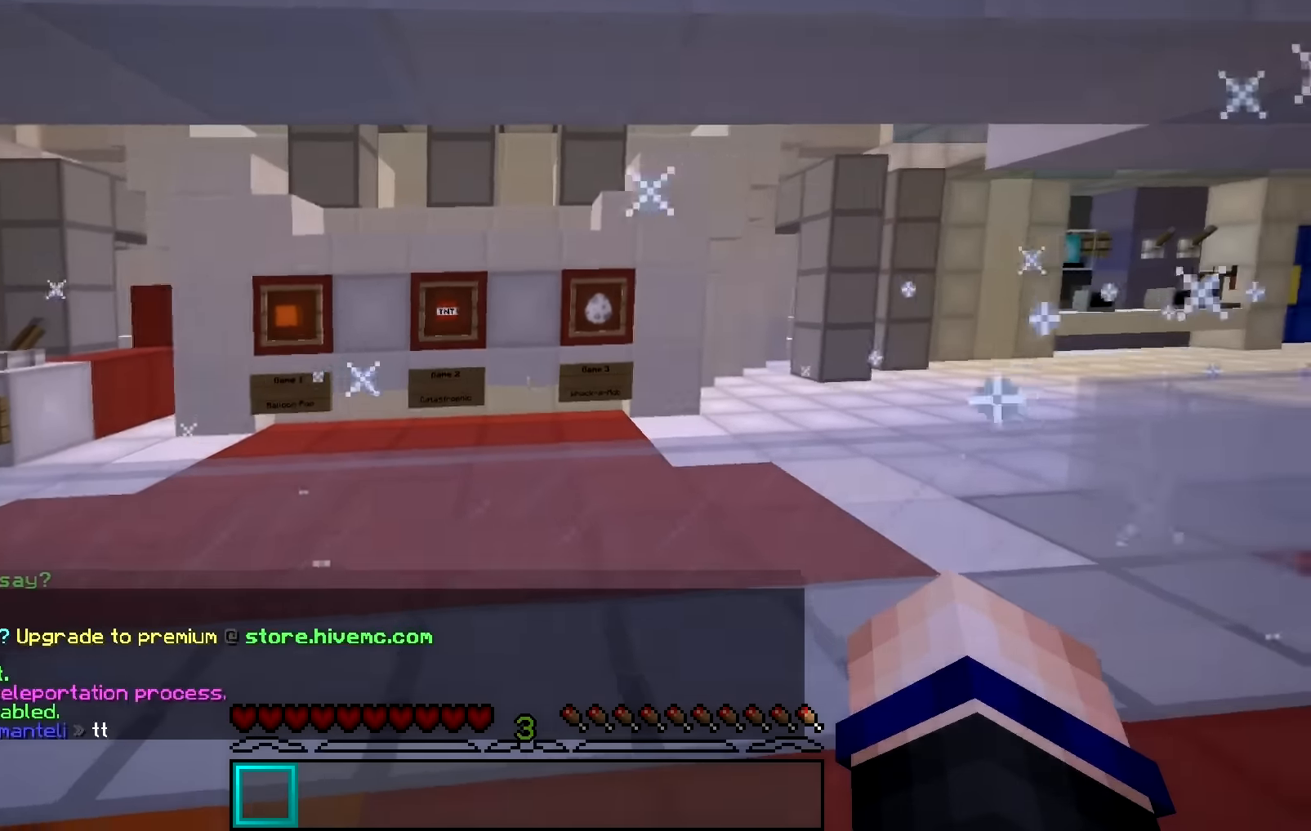
{"keys": [], "mouse": [], "events": []}
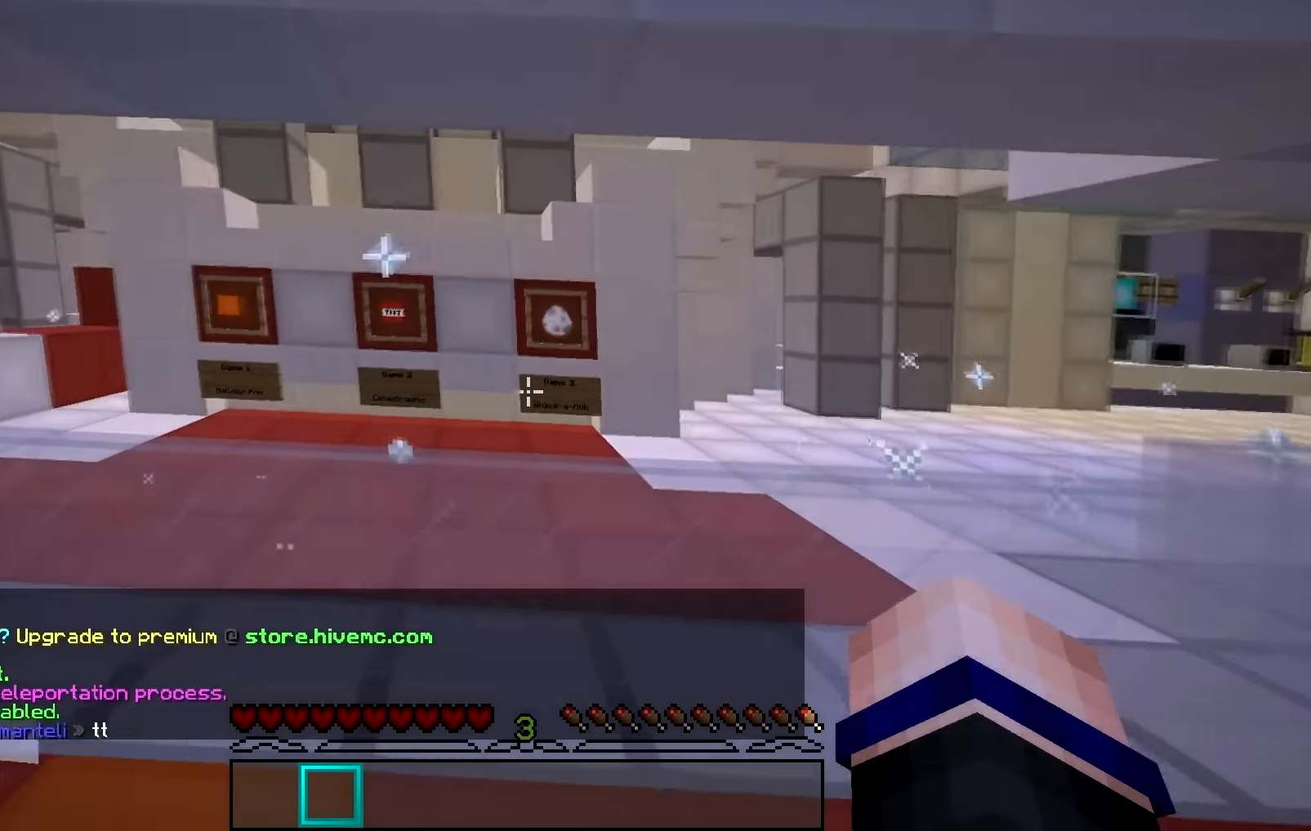
{"keys": [], "mouse": [], "events": []}
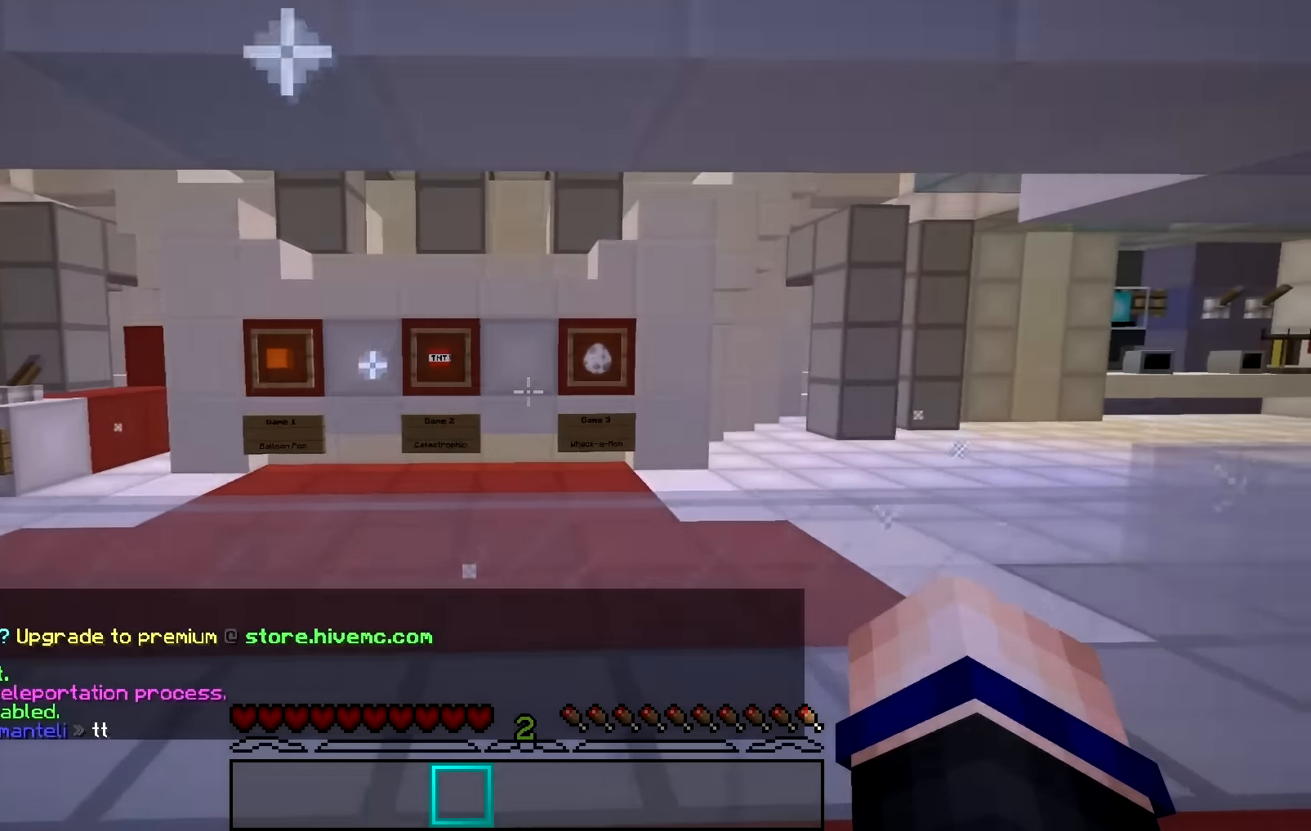
{"keys": [], "mouse": [], "events": []}